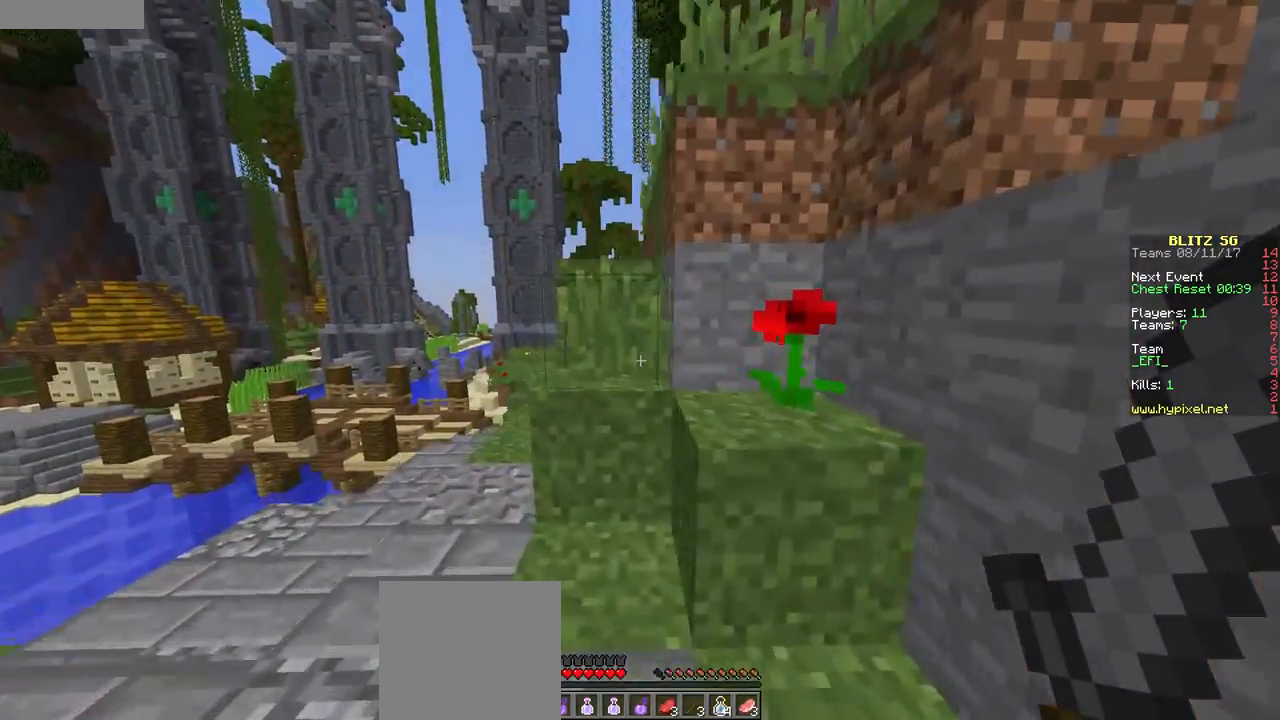
Gameplay with keyboard and mouse; each line is a JSON object with the keys and mouse buttons held at the frame after it. "events" lists presses ("down") and releases ("up") of "a", "d", "s", "w", "mouse_left" and "mouse_right" between this image and that frame as [ms after this image, input, new state], when the widget could be followed in between. "mouse_left", "mouse_right" = the "left", "right" buttons of the "mouse" list. No other keys are recorded. Fast repeated clicks can show as one long hold. Mouse movement is not recorded.
{"keys": ["w"], "mouse": [], "events": [[117, "a", "up"]]}
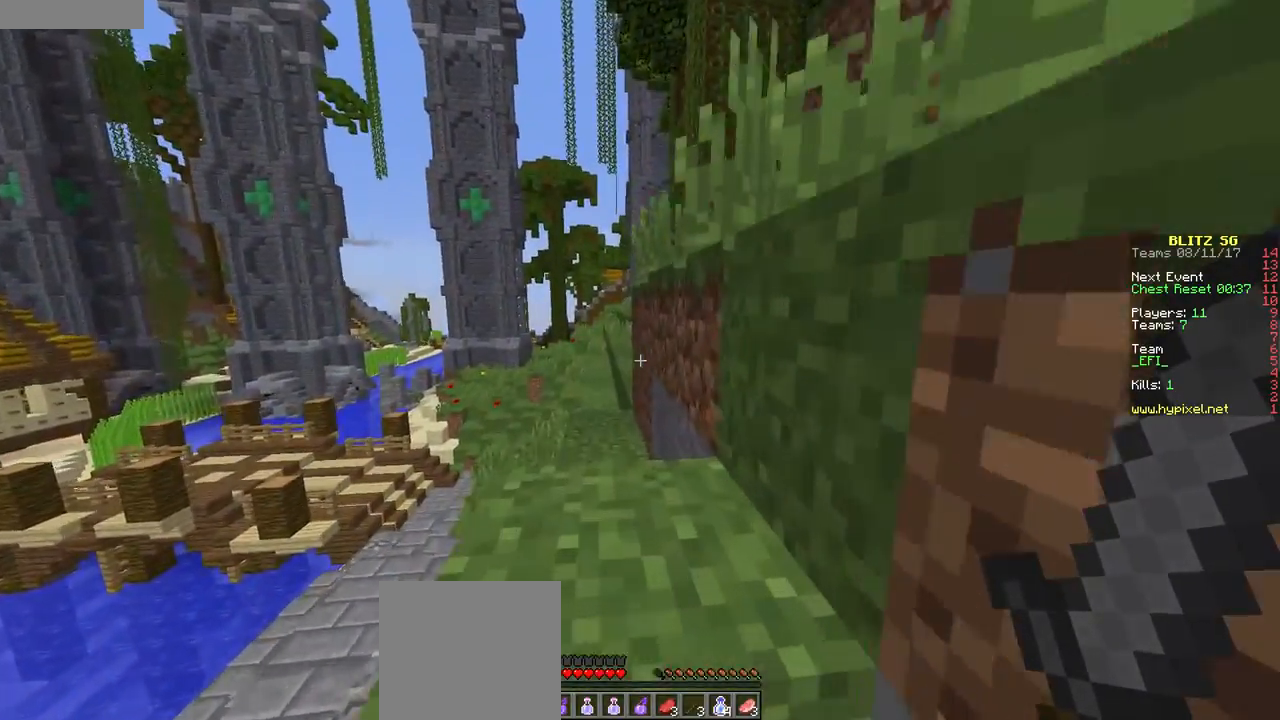
{"keys": ["w"], "mouse": [], "events": [[250, "a", "down"], [467, "a", "up"]]}
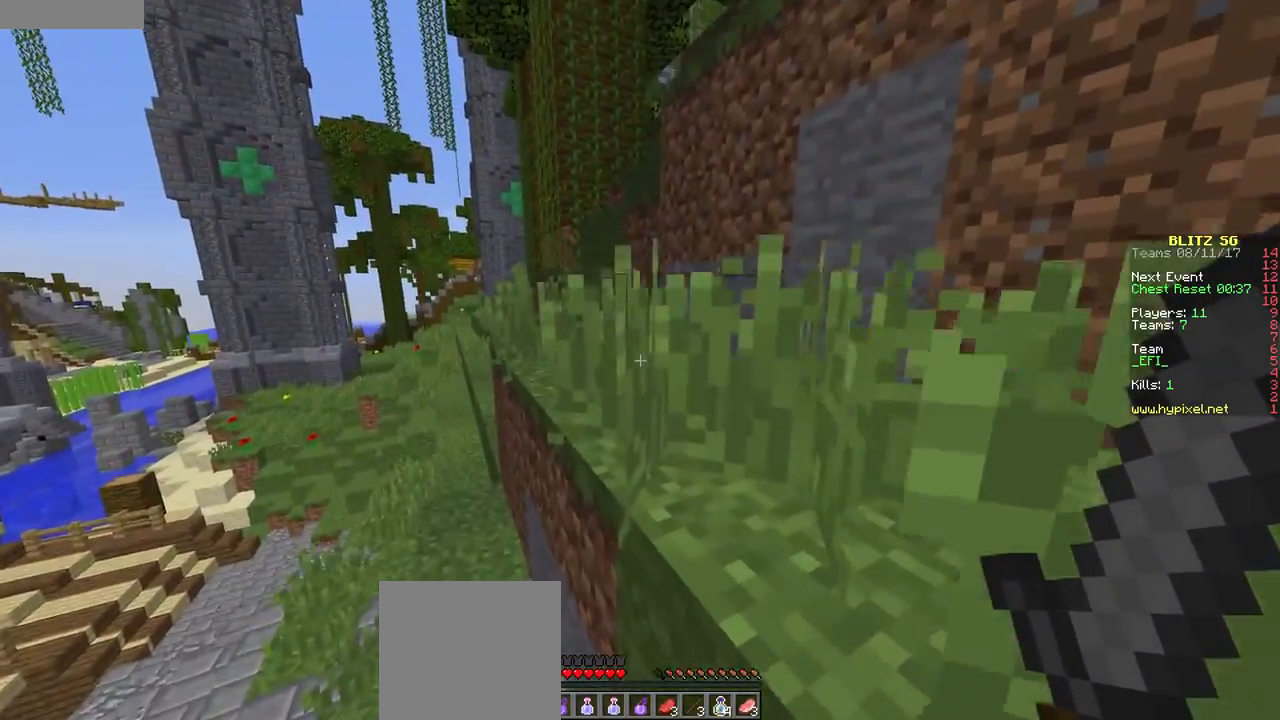
{"keys": ["w"], "mouse": [], "events": []}
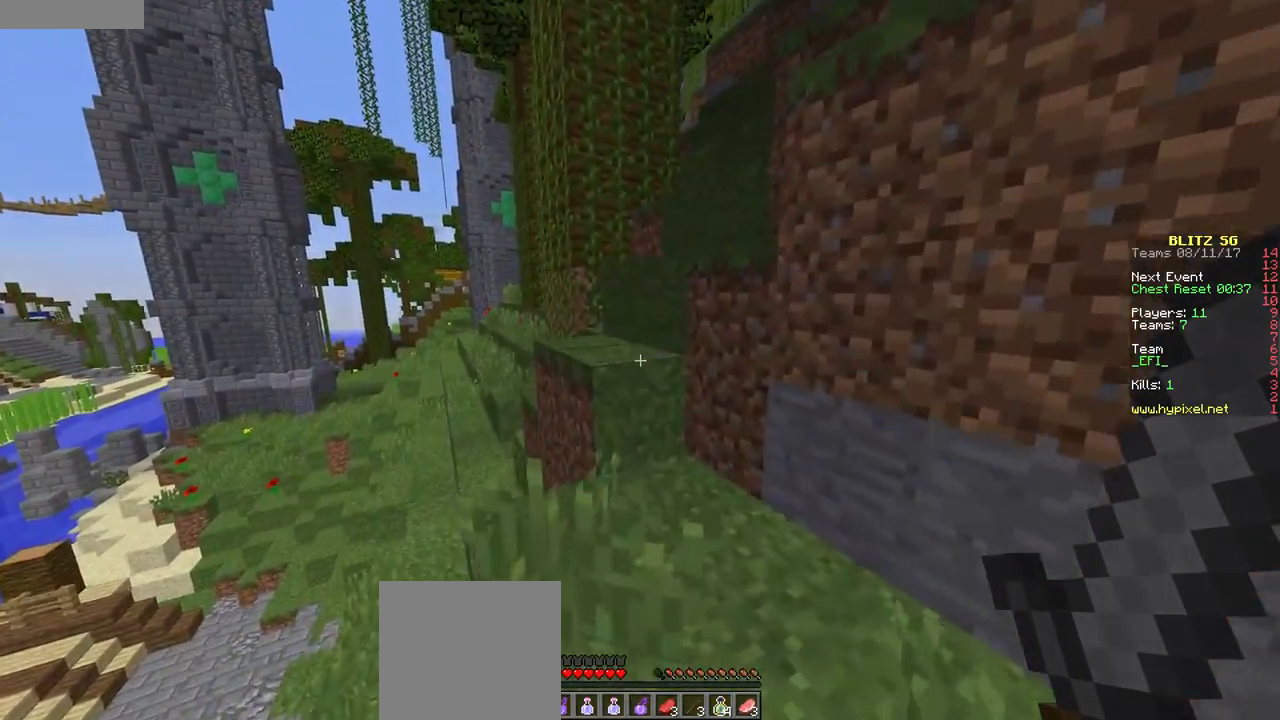
{"keys": ["w"], "mouse": [], "events": []}
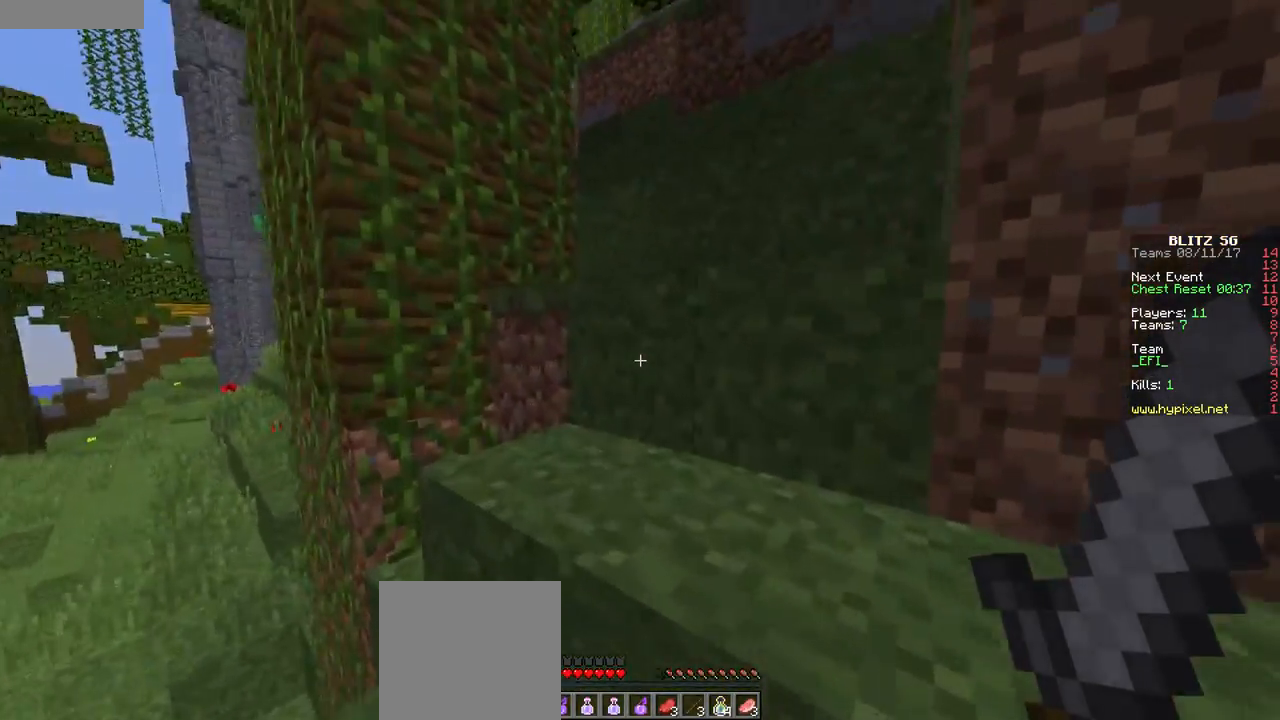
{"keys": ["w"], "mouse": [], "events": [[150, "d", "down"], [467, "d", "up"]]}
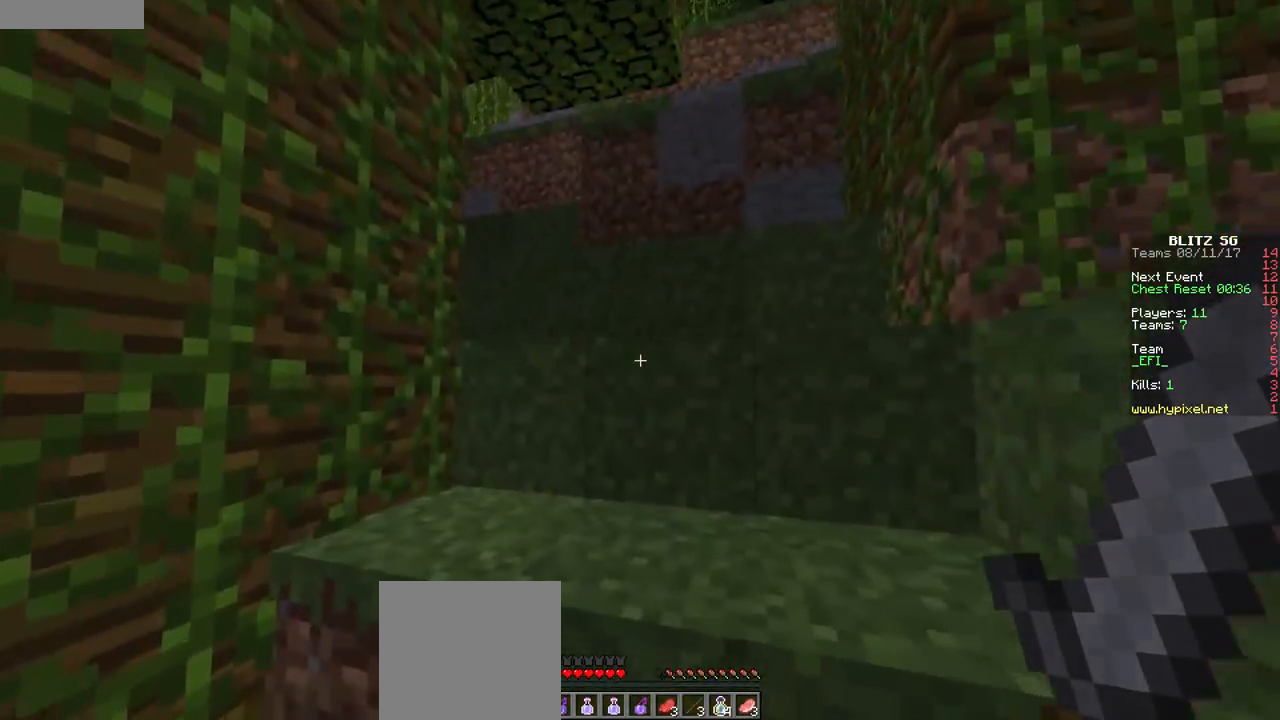
{"keys": ["d", "w"], "mouse": [], "events": [[400, "d", "down"]]}
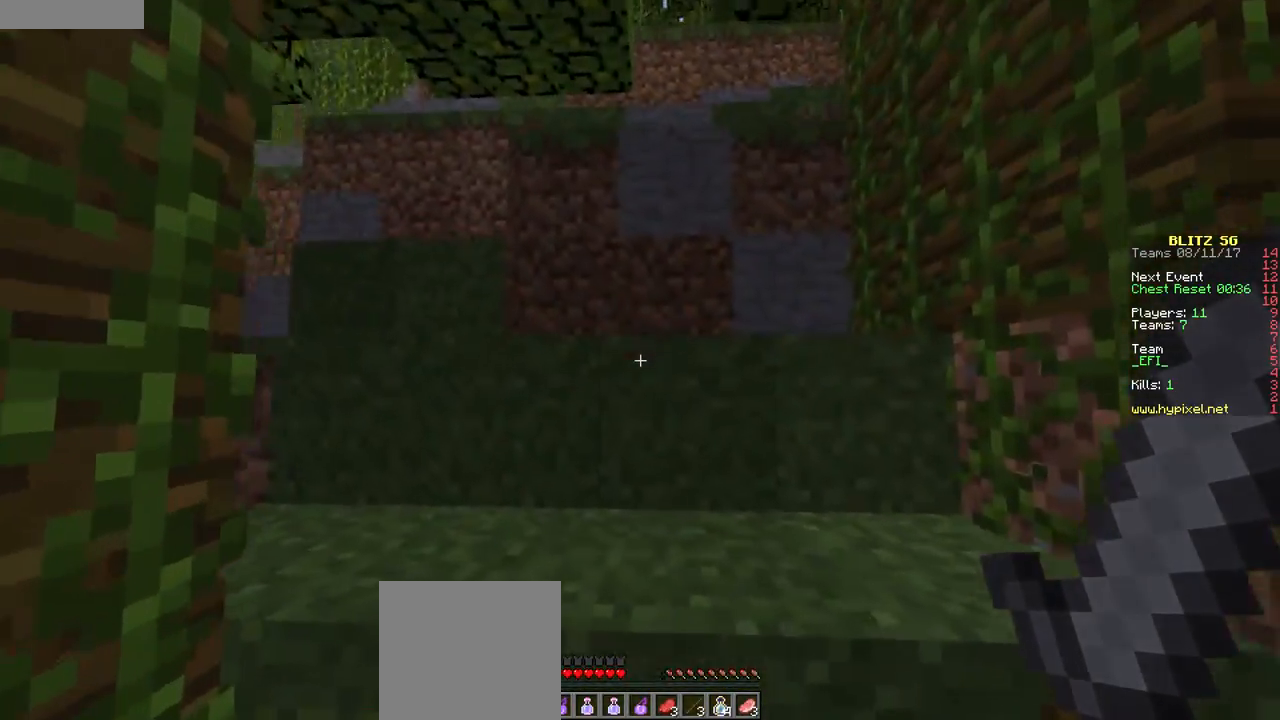
{"keys": ["w"], "mouse": [], "events": [[84, "d", "up"]]}
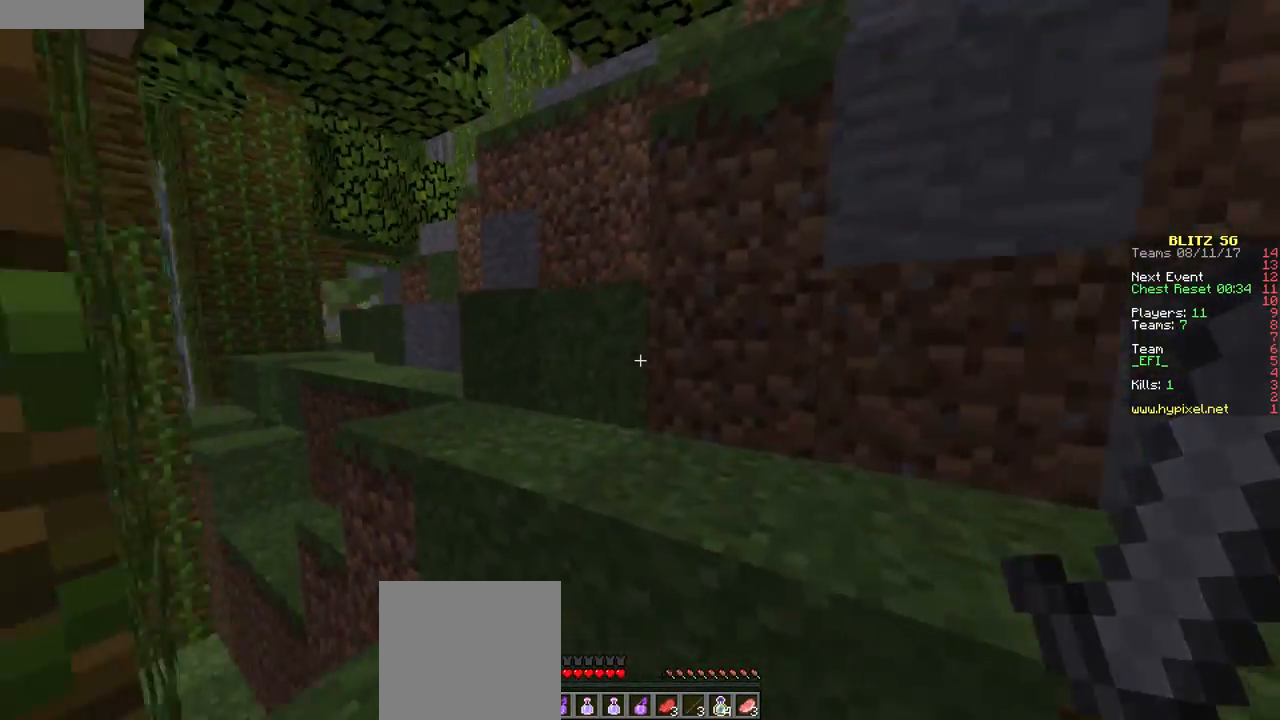
{"keys": ["w"], "mouse": [], "events": []}
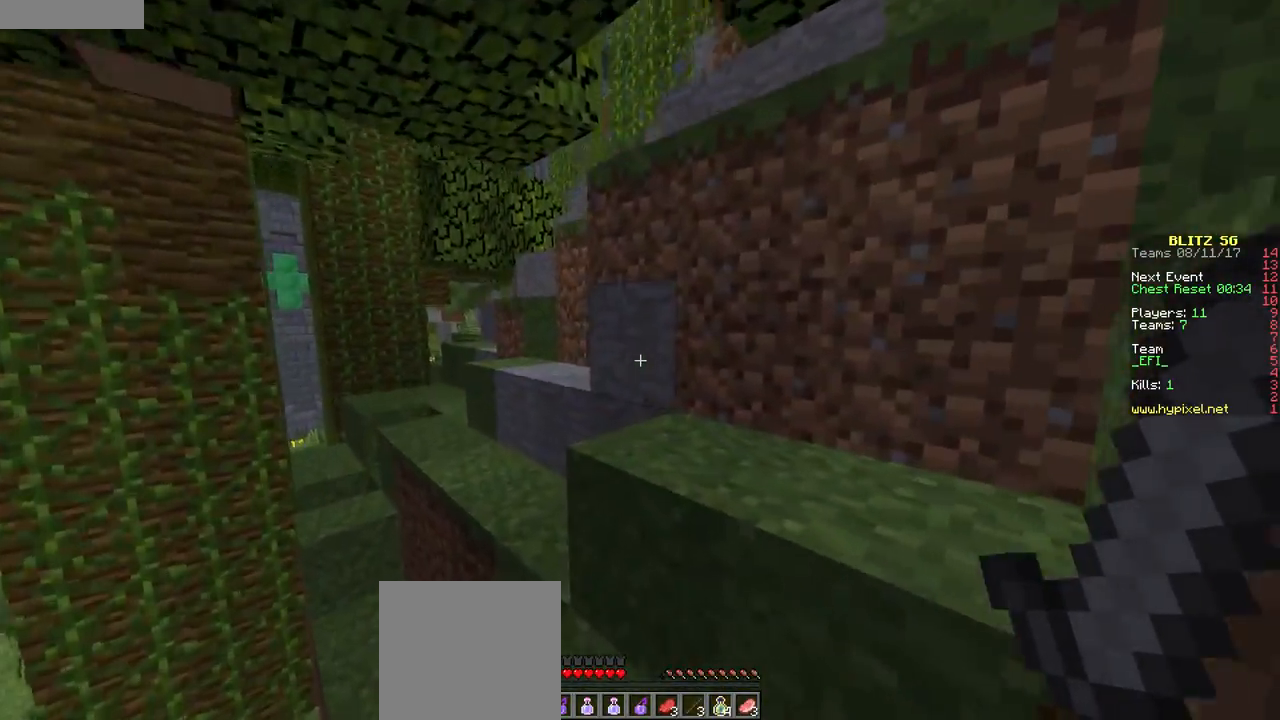
{"keys": ["a", "w"], "mouse": [], "events": [[100, "d", "down"], [367, "d", "up"], [501, "a", "down"]]}
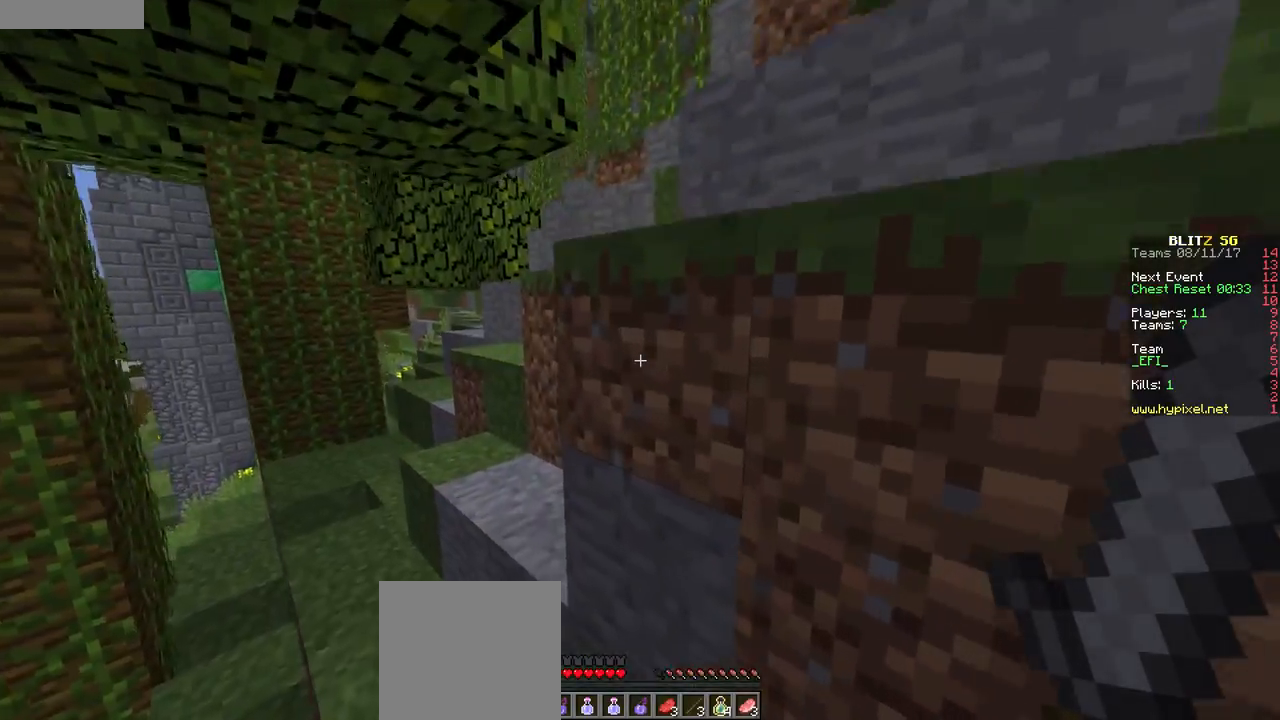
{"keys": ["w"], "mouse": [], "events": [[417, "a", "up"]]}
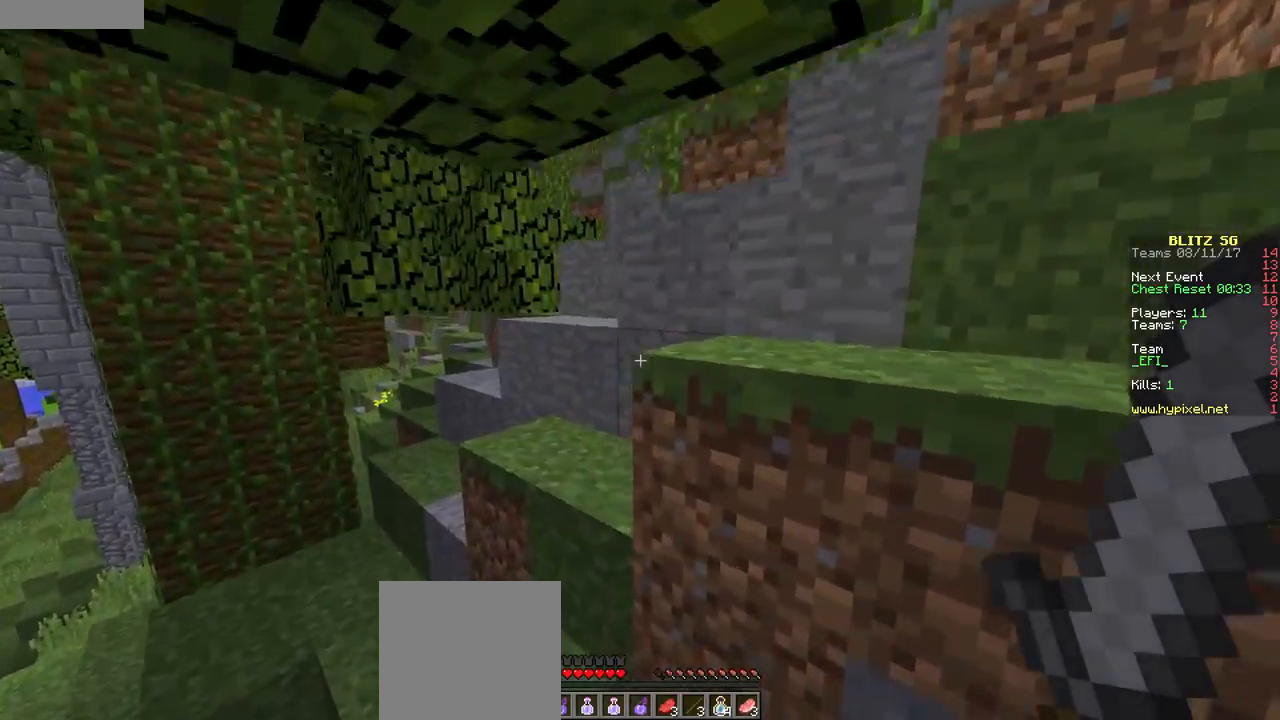
{"keys": ["a", "w"], "mouse": [], "events": [[501, "a", "down"]]}
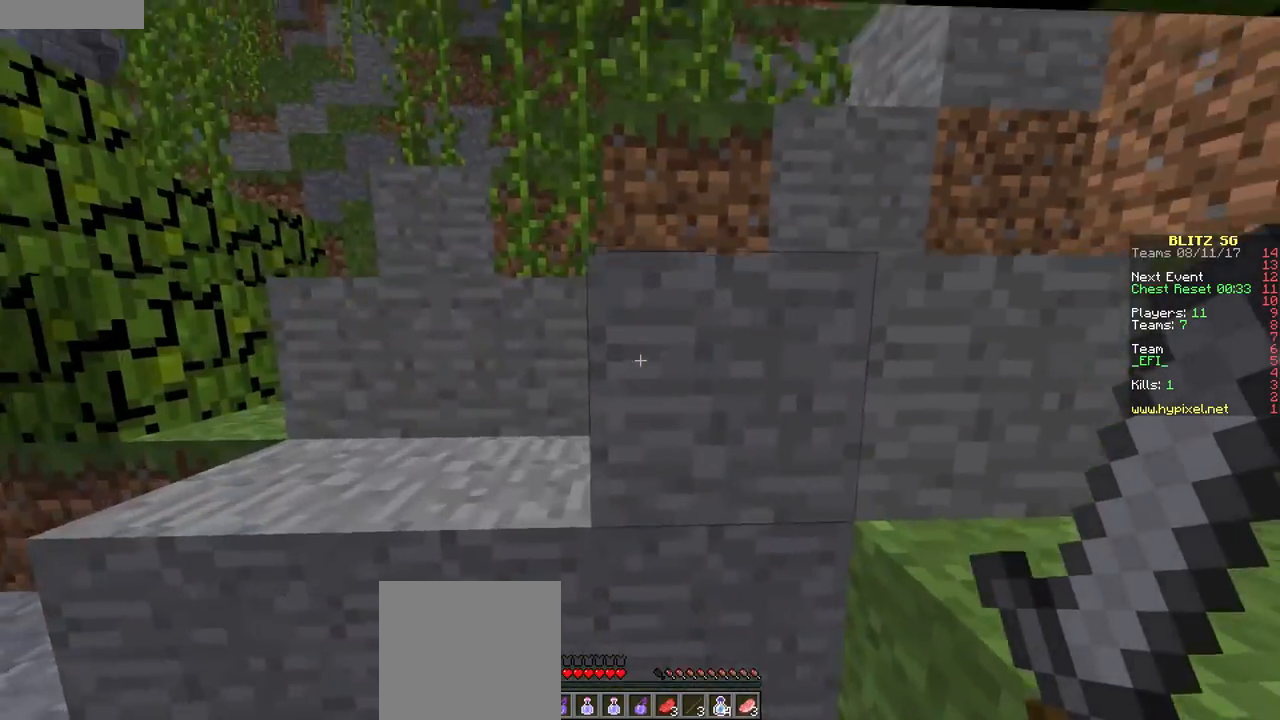
{"keys": ["w"], "mouse": [], "events": [[350, "a", "up"]]}
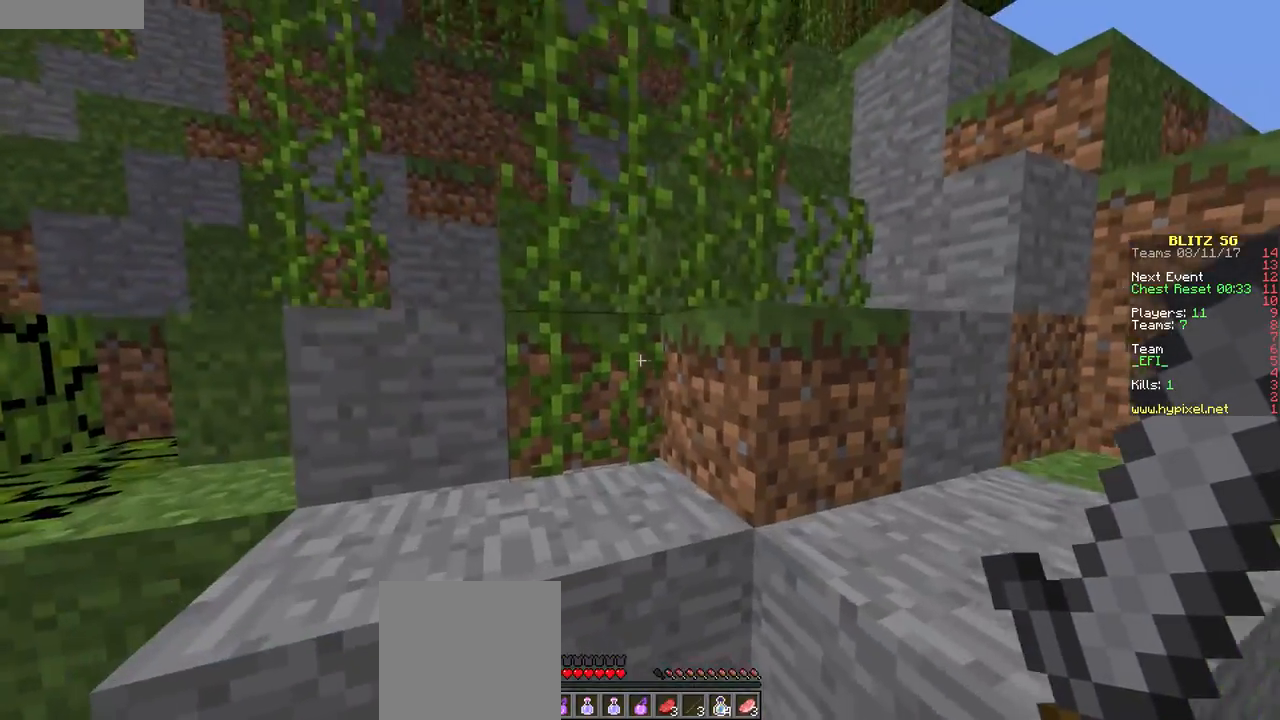
{"keys": ["a", "w"], "mouse": [], "events": [[200, "a", "down"]]}
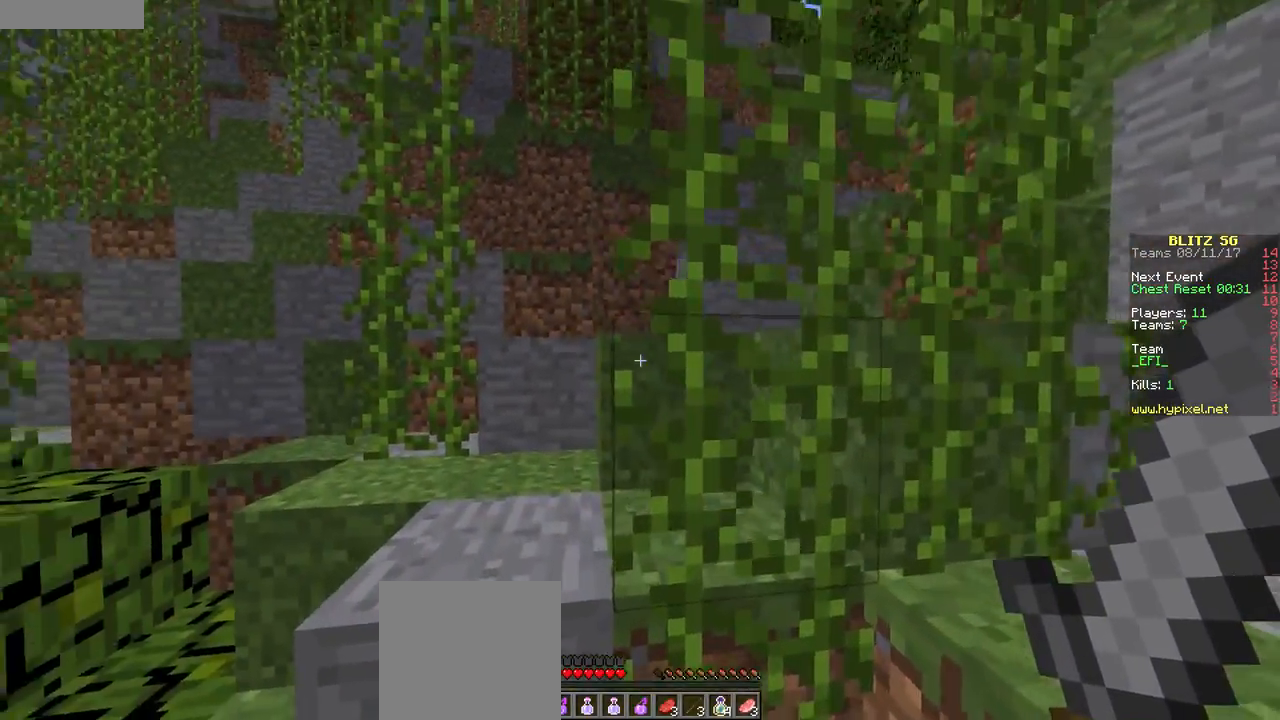
{"keys": ["w"], "mouse": [], "events": [[367, "a", "up"]]}
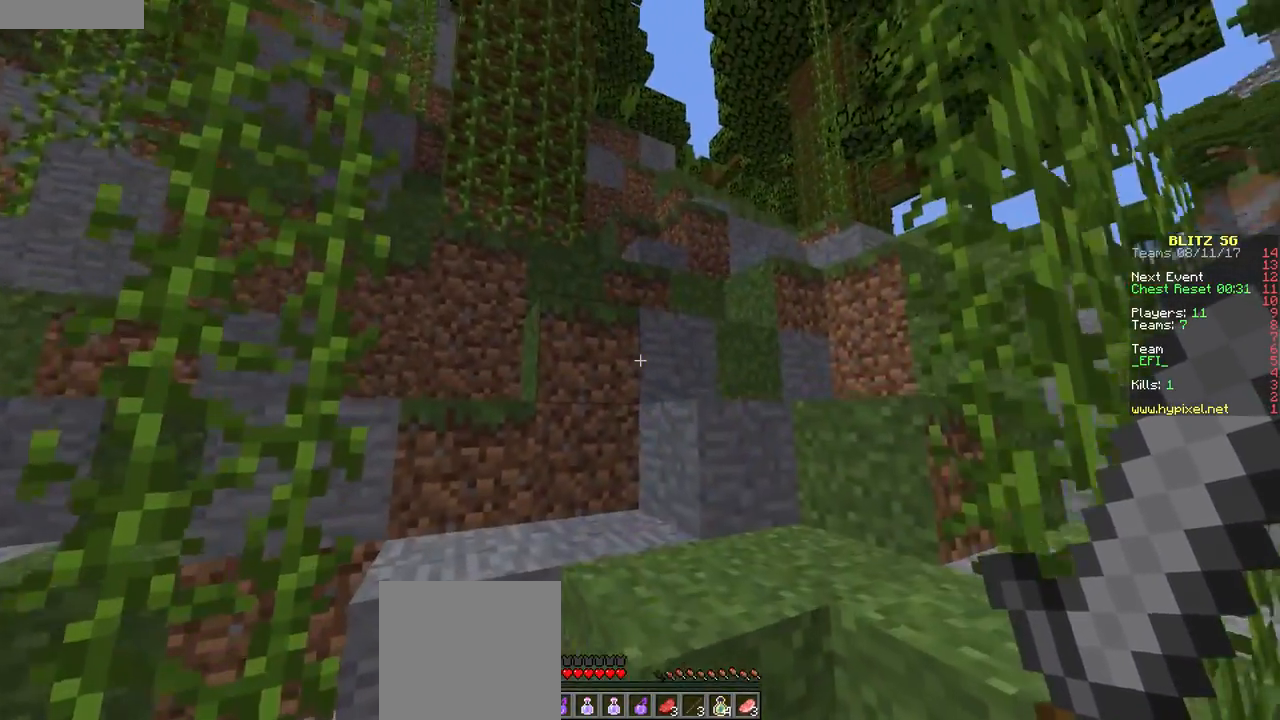
{"keys": ["w"], "mouse": [], "events": [[200, "d", "down"], [401, "d", "up"]]}
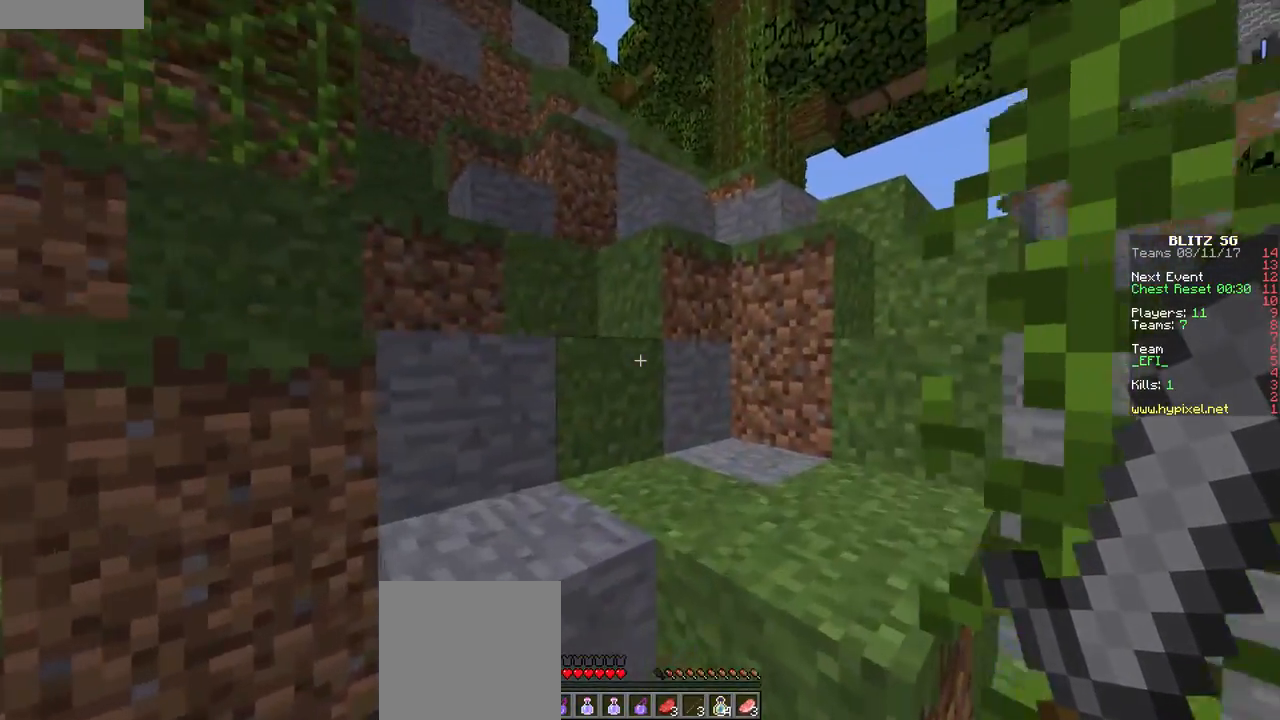
{"keys": ["w"], "mouse": [], "events": []}
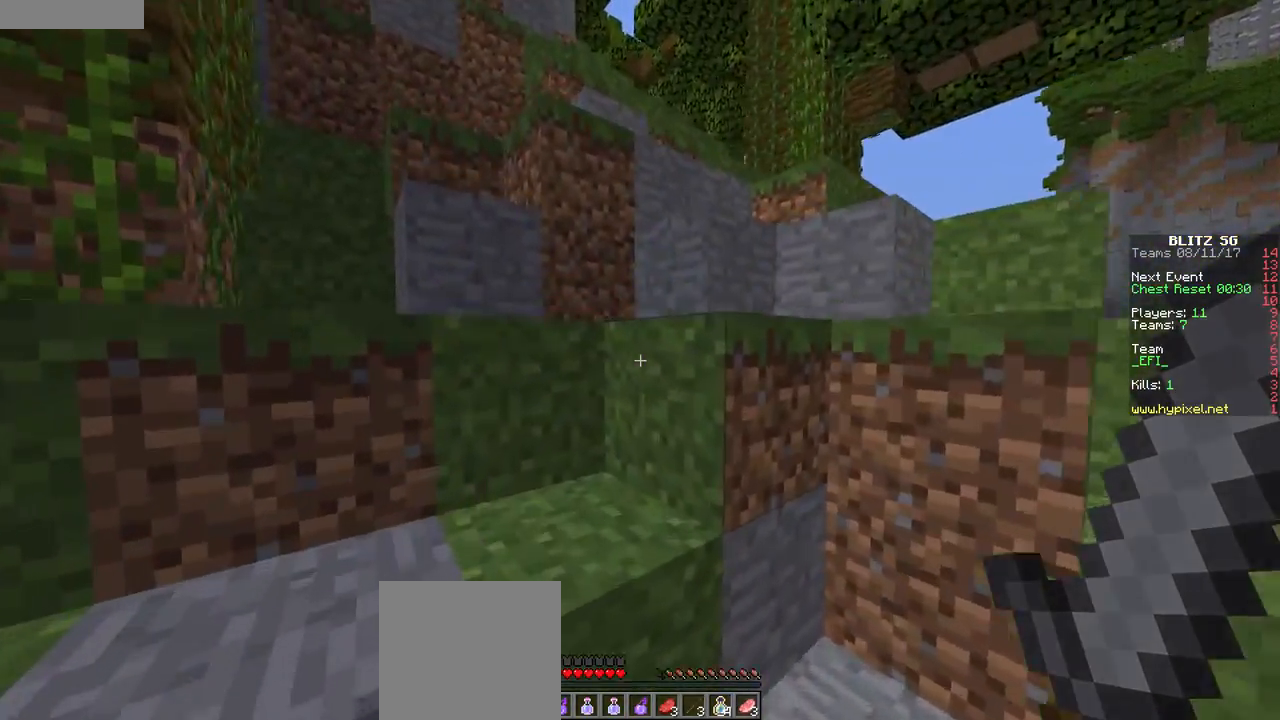
{"keys": ["a", "w"], "mouse": [], "events": [[250, "a", "down"]]}
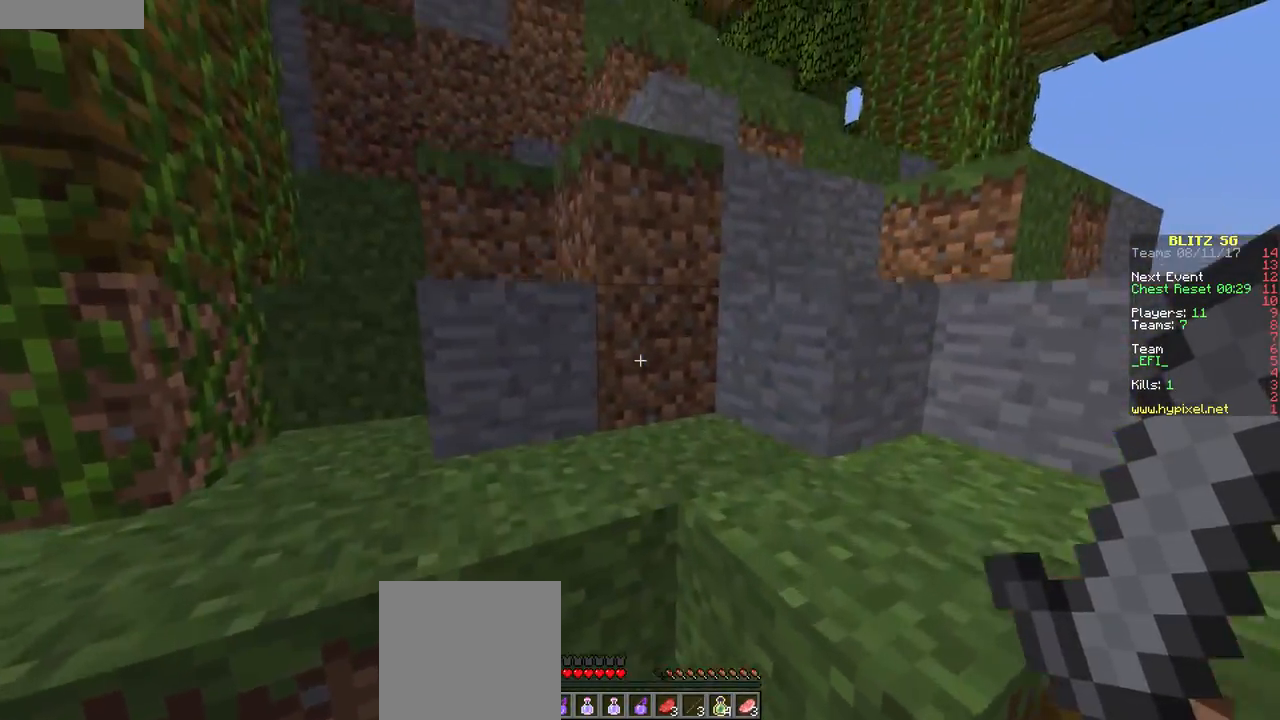
{"keys": ["d", "w"], "mouse": [], "events": [[16, "a", "up"], [50, "mouse_left", "down"], [233, "mouse_left", "up"], [300, "d", "down"]]}
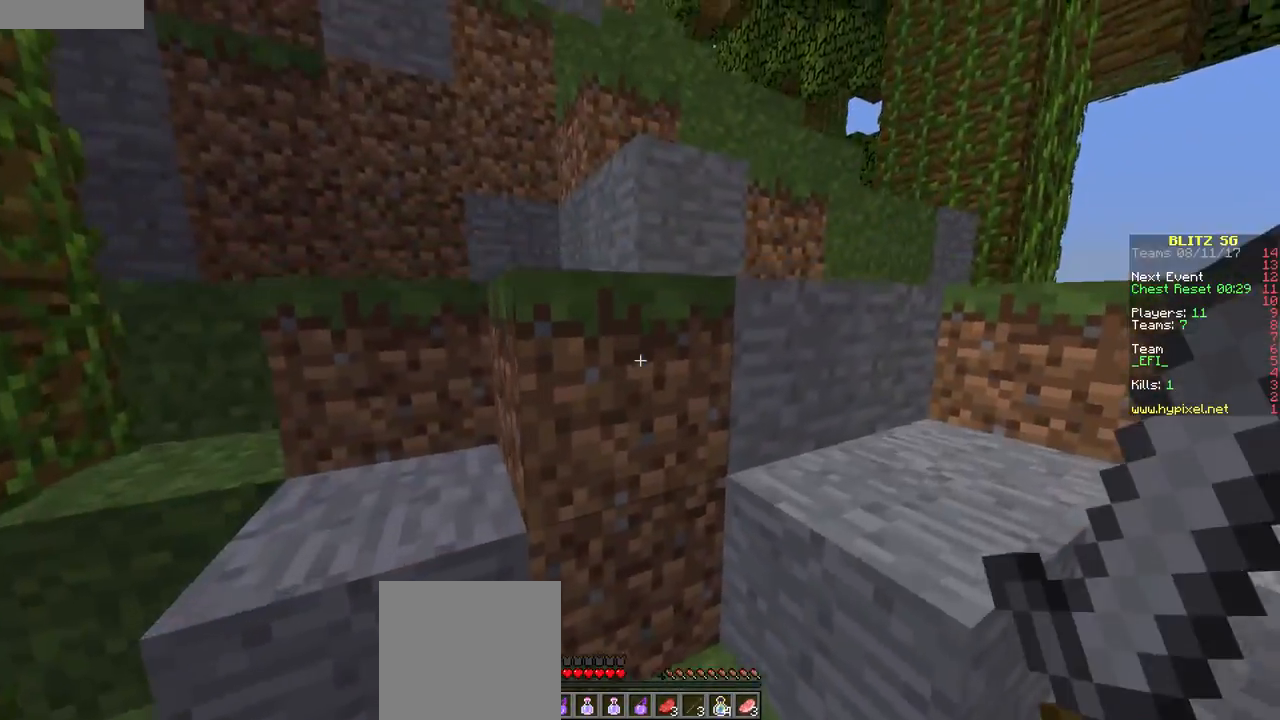
{"keys": ["d", "w"], "mouse": [], "events": []}
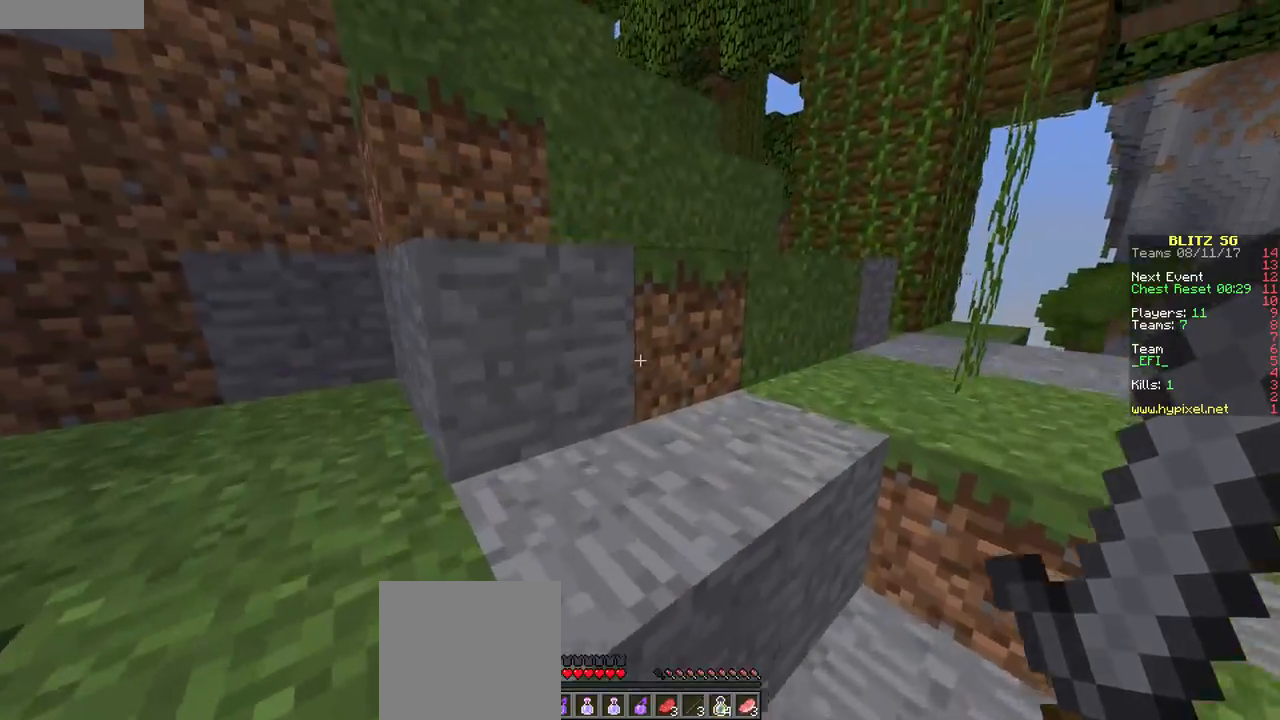
{"keys": ["w"], "mouse": [], "events": [[400, "d", "up"]]}
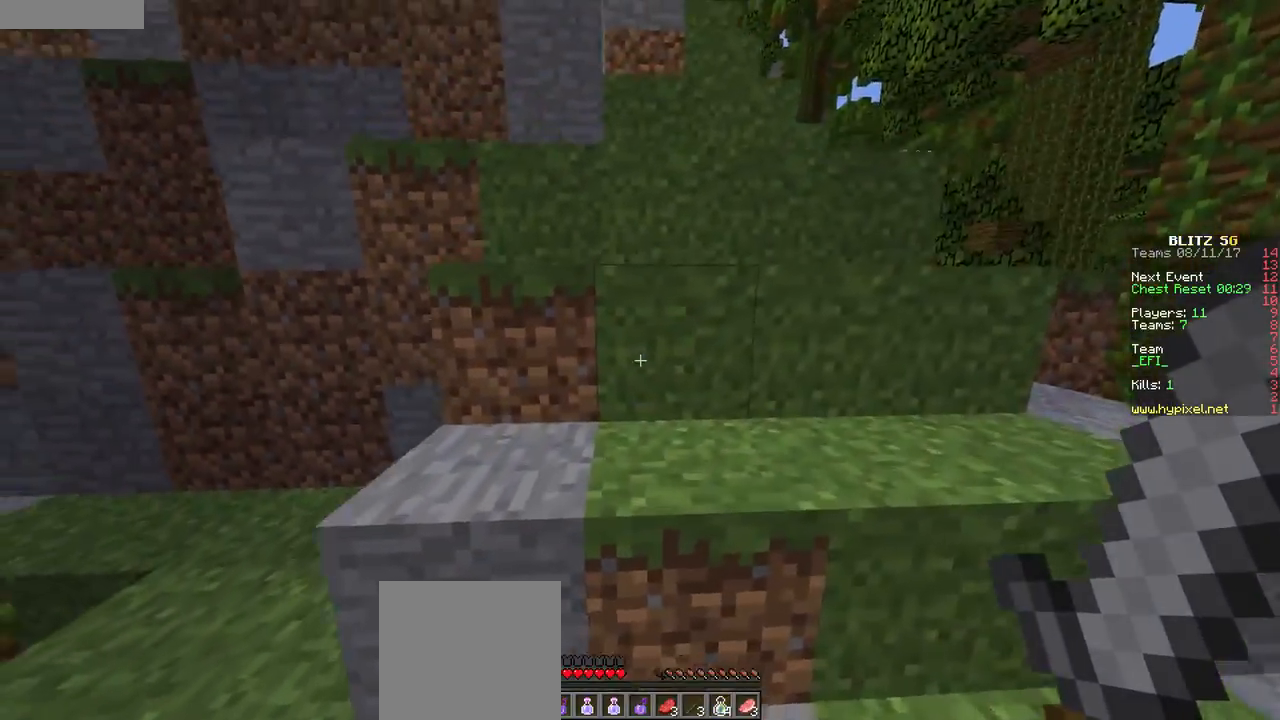
{"keys": ["w"], "mouse": [], "events": [[50, "d", "down"], [401, "d", "up"]]}
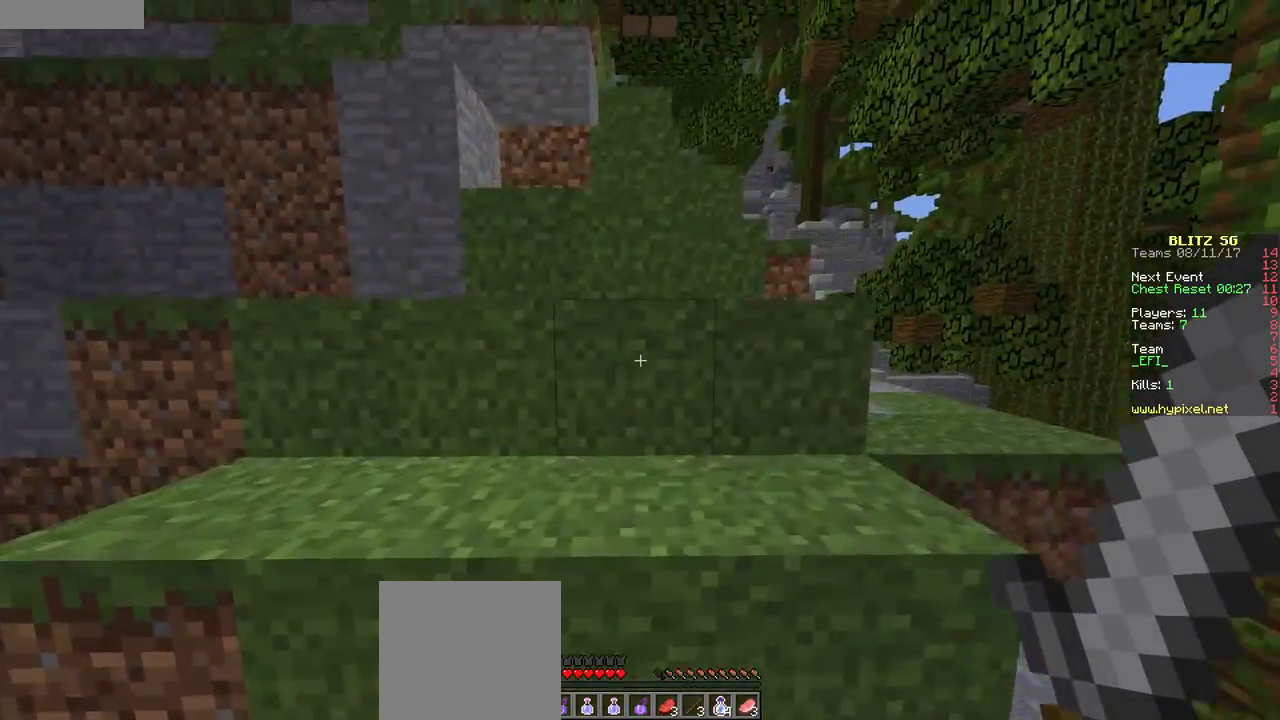
{"keys": ["w"], "mouse": [], "events": []}
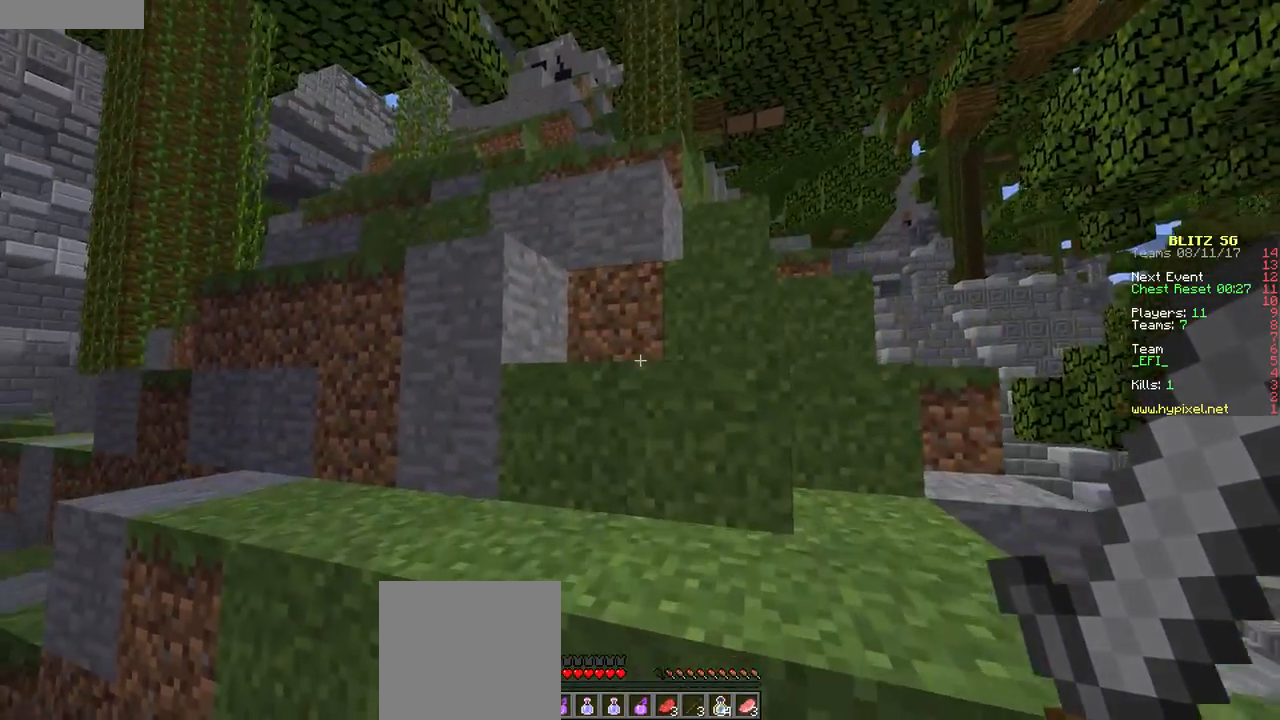
{"keys": ["d", "w"], "mouse": [], "events": [[251, "d", "down"]]}
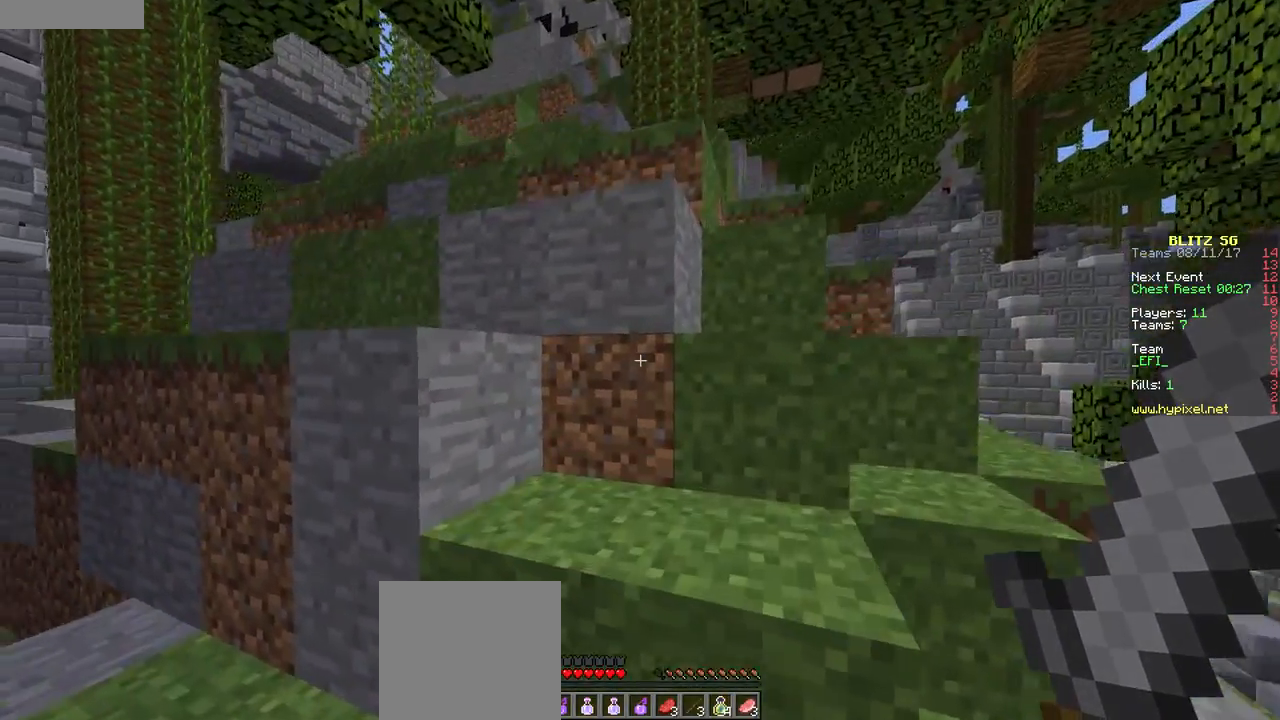
{"keys": ["w"], "mouse": [], "events": [[367, "d", "up"]]}
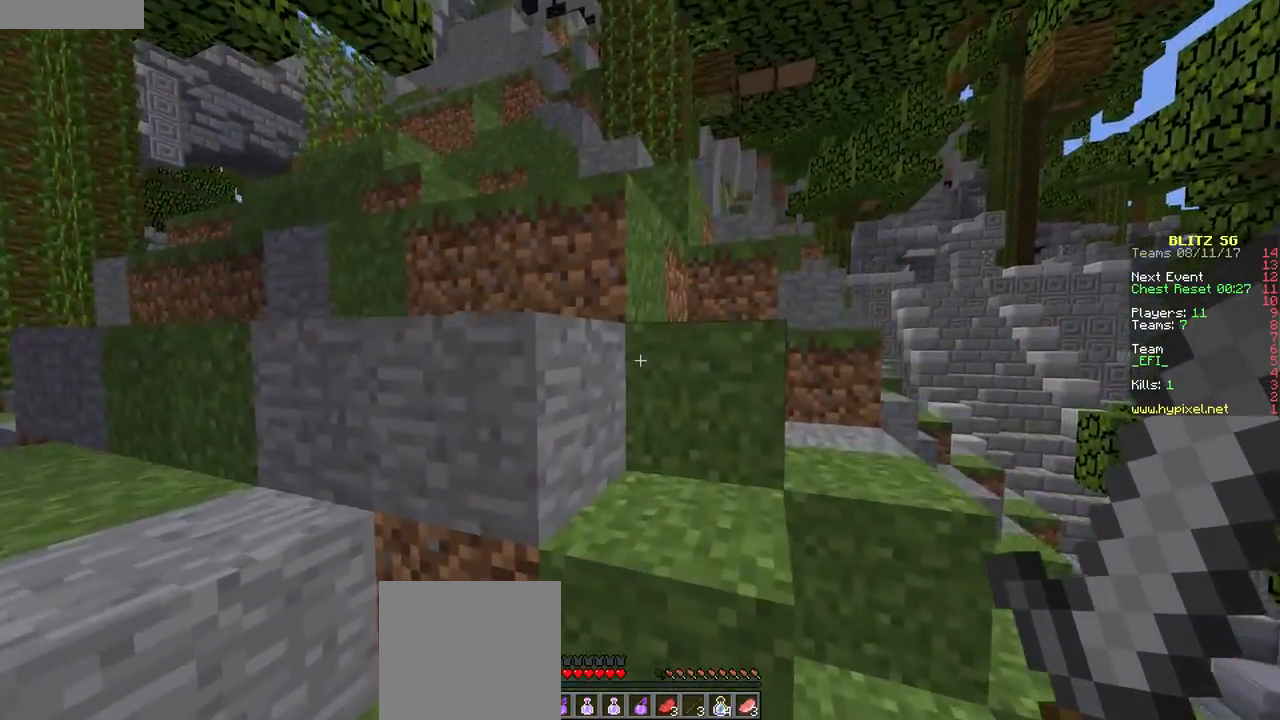
{"keys": ["d", "w"], "mouse": [], "events": [[200, "d", "down"]]}
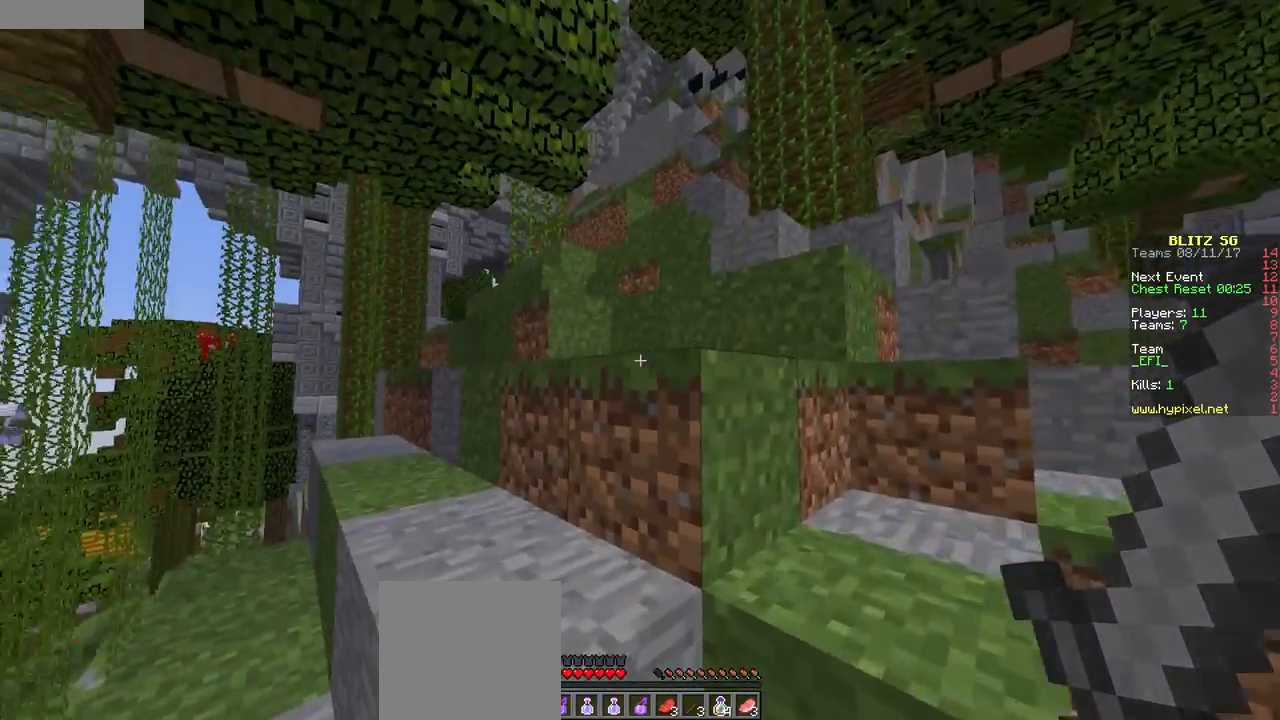
{"keys": ["a", "w"], "mouse": [], "events": [[83, "d", "up"], [267, "a", "down"]]}